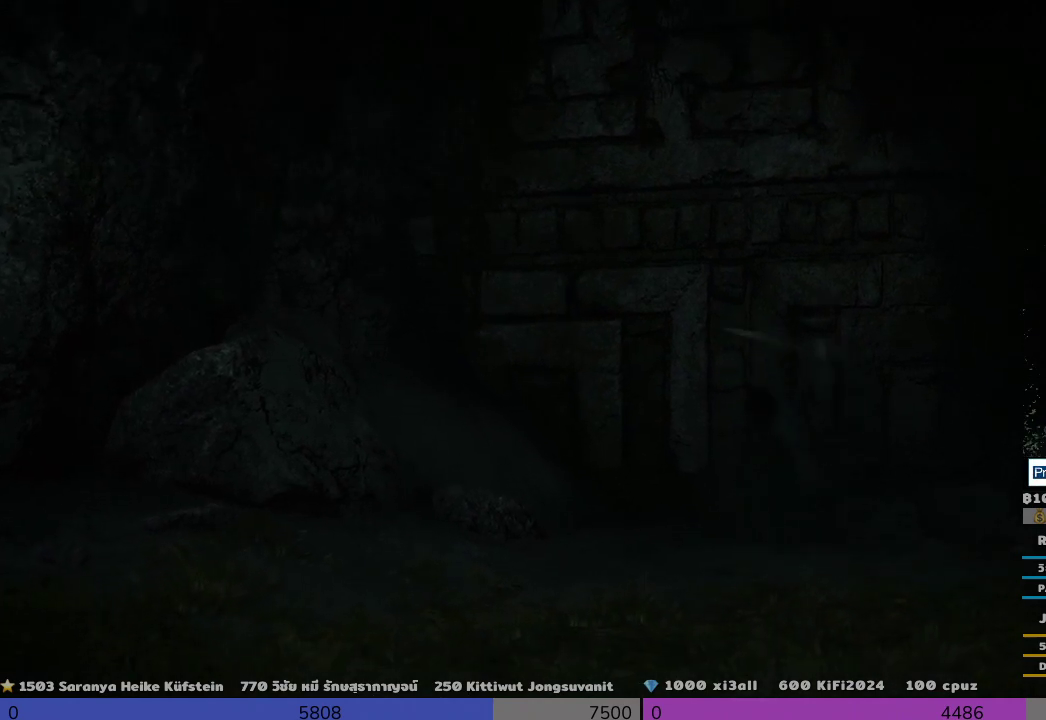
Gameplay with a controller (PlayStation layout); each line is a JSON object with the inputs held at the frame after it. "events" lists button and stick changes between this image and that frame as [ms after this image, input, new state], when the widget could be followed in between.
{"buttons": [], "left_stick": "up", "right_stick": "center", "events": [[167, "left_stick", "up"]]}
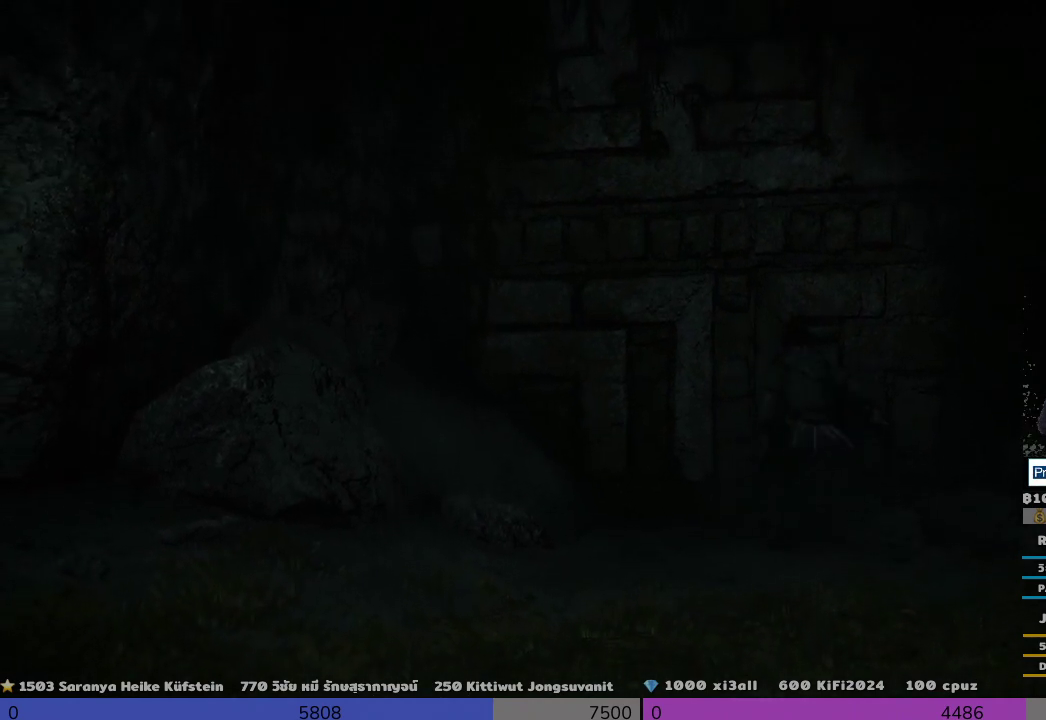
{"buttons": ["SQUARE"], "left_stick": "up", "right_stick": "center", "events": [[500, "SQUARE", "down"]]}
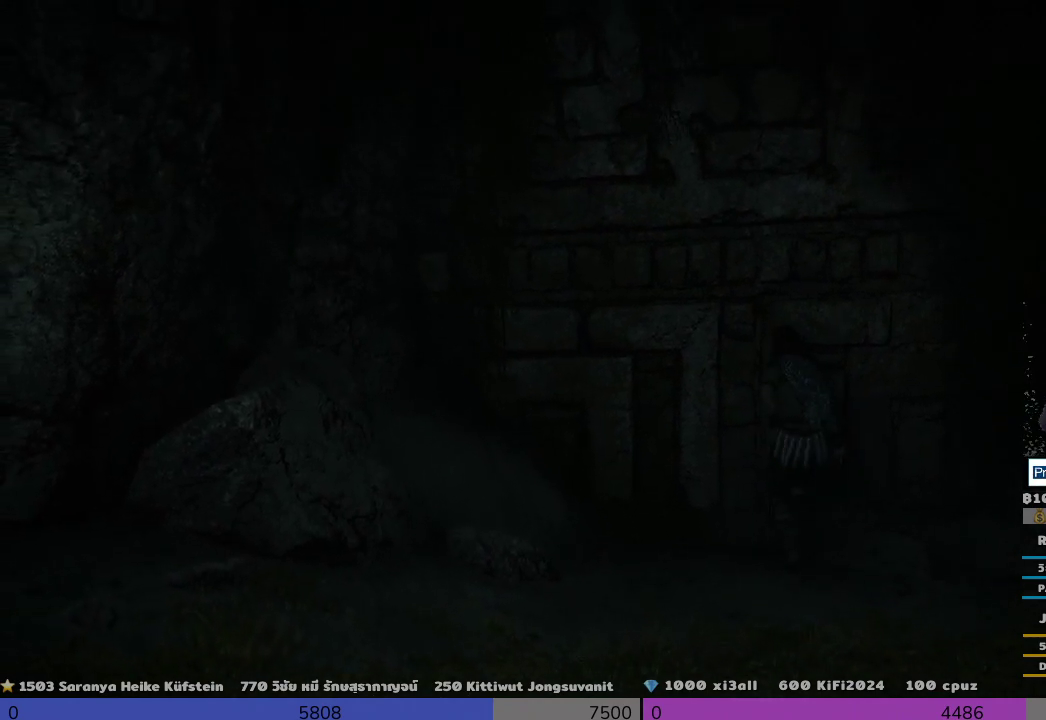
{"buttons": [], "left_stick": "up", "right_stick": "center", "events": [[167, "SQUARE", "up"]]}
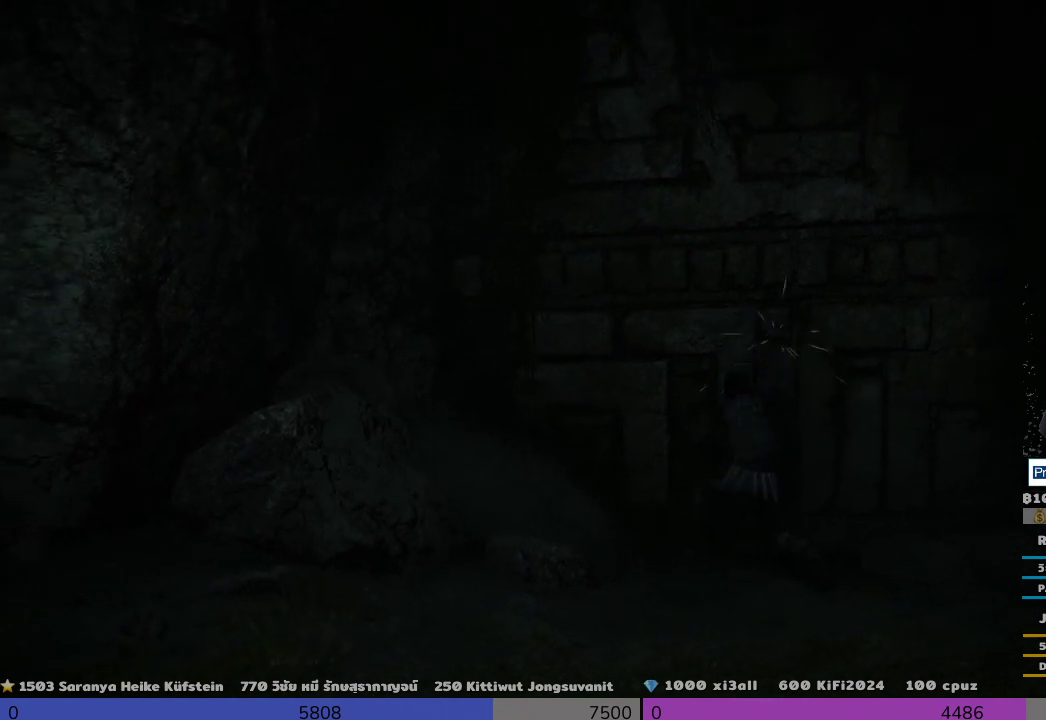
{"buttons": [], "left_stick": "up", "right_stick": "center", "events": []}
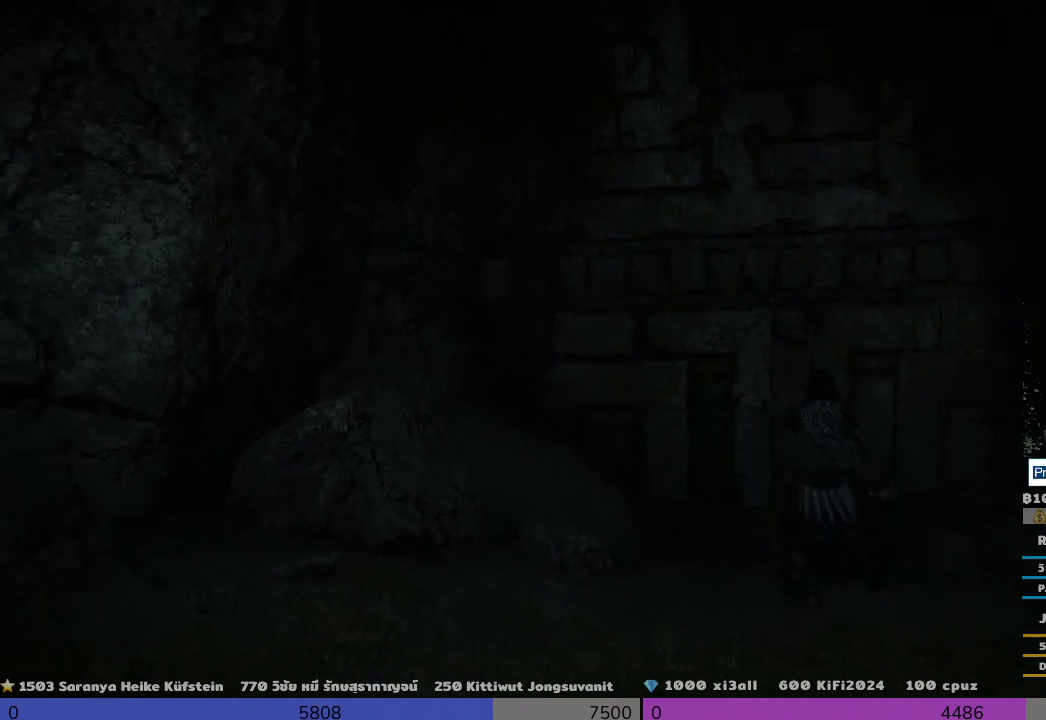
{"buttons": [], "left_stick": "down", "right_stick": "up-right", "events": [[167, "left_stick", "down"], [500, "right_stick", "up-right"]]}
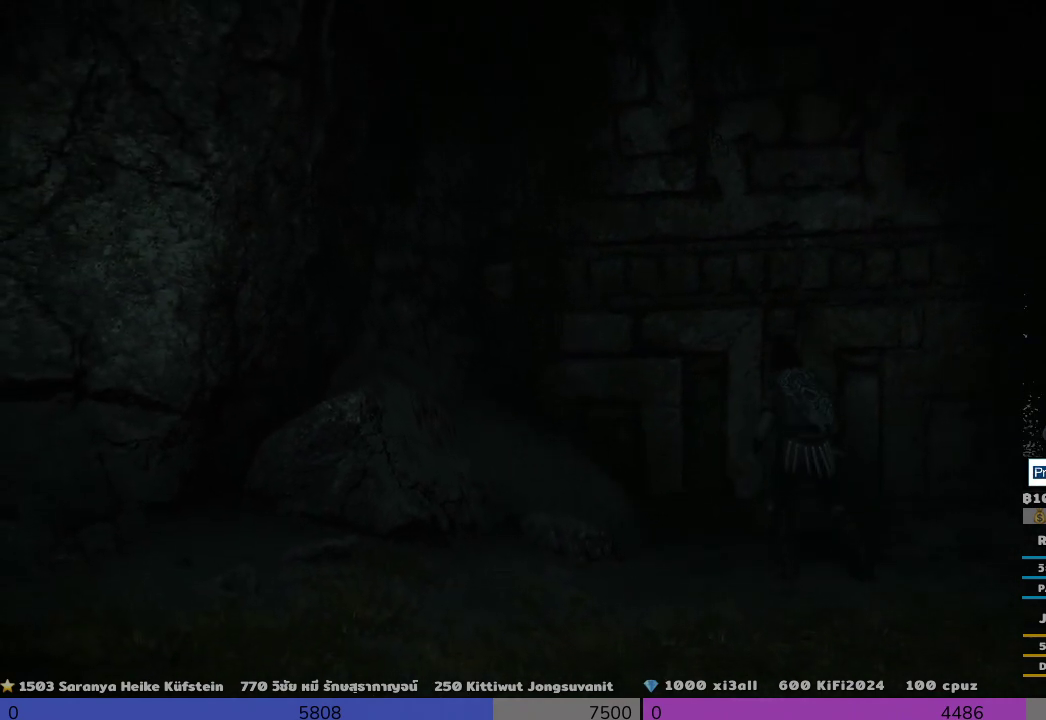
{"buttons": [], "left_stick": "down", "right_stick": "up-left", "events": [[333, "right_stick", "center"], [500, "right_stick", "up-left"]]}
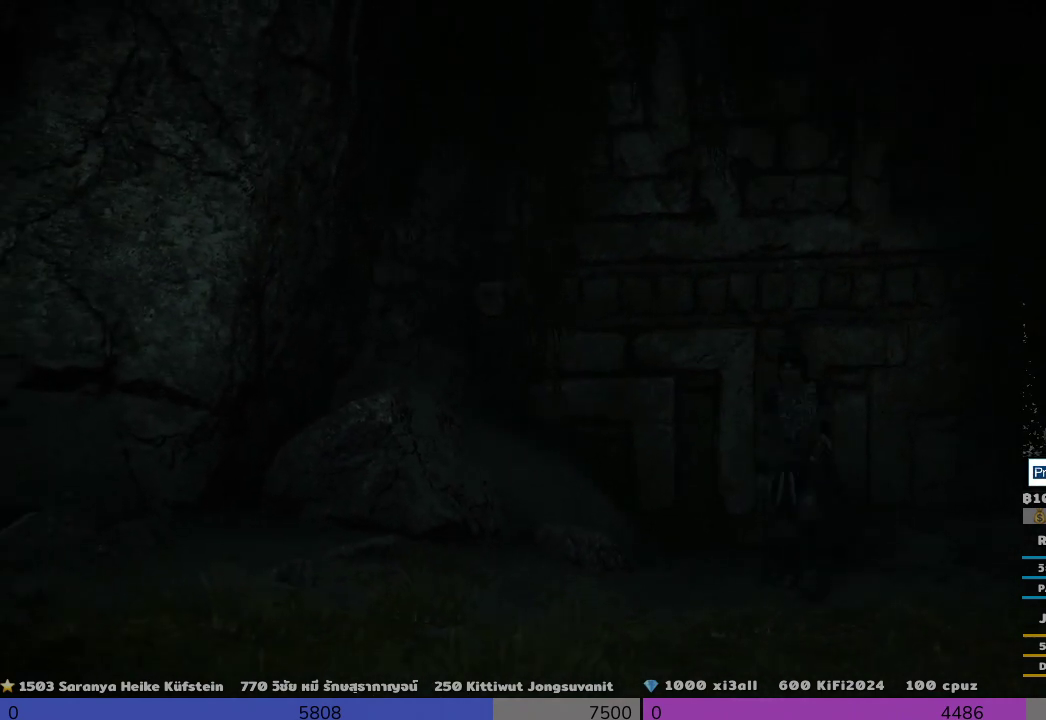
{"buttons": [], "left_stick": "down", "right_stick": "up", "events": [[333, "right_stick", "up"]]}
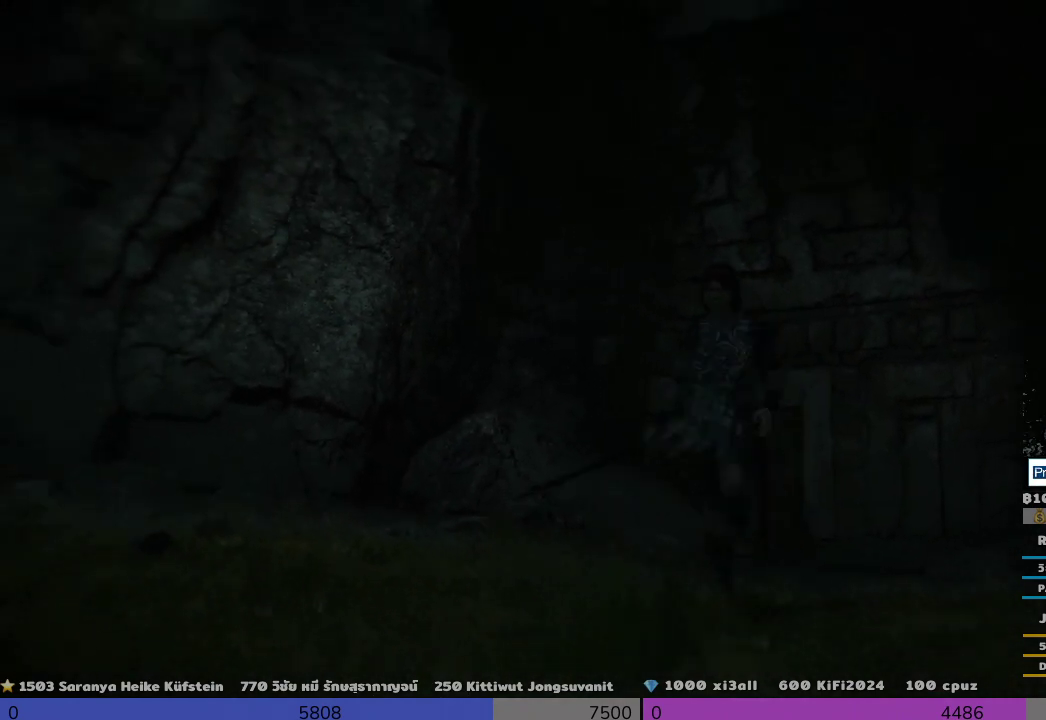
{"buttons": [], "left_stick": "down", "right_stick": "up", "events": []}
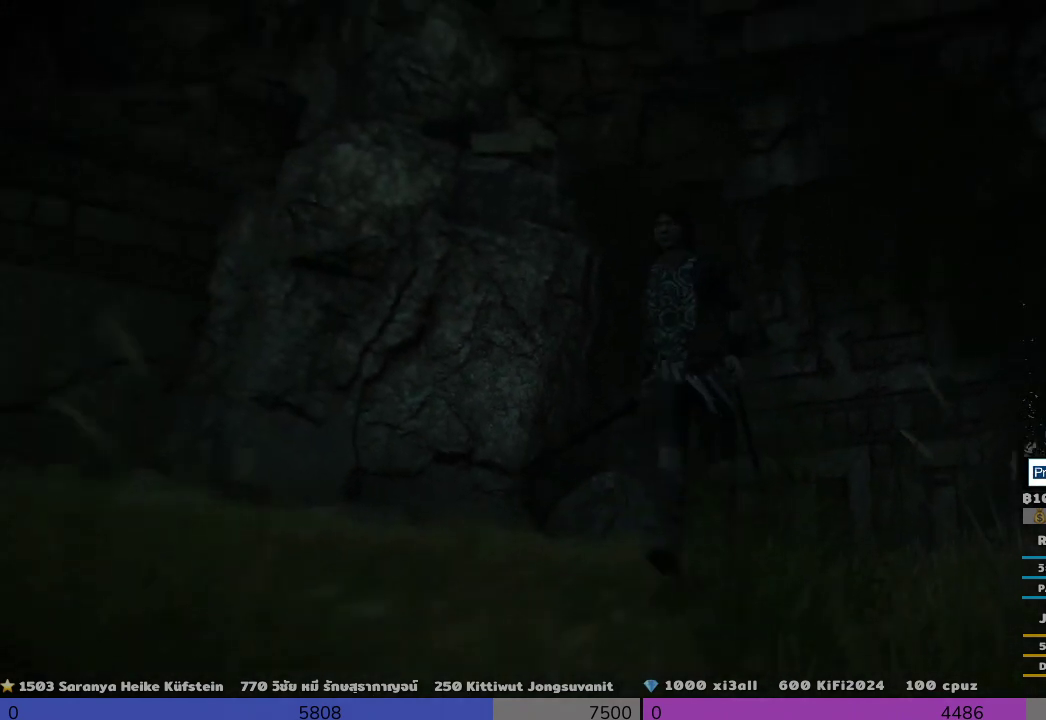
{"buttons": [], "left_stick": "down", "right_stick": "center", "events": [[167, "right_stick", "right"], [333, "right_stick", "center"]]}
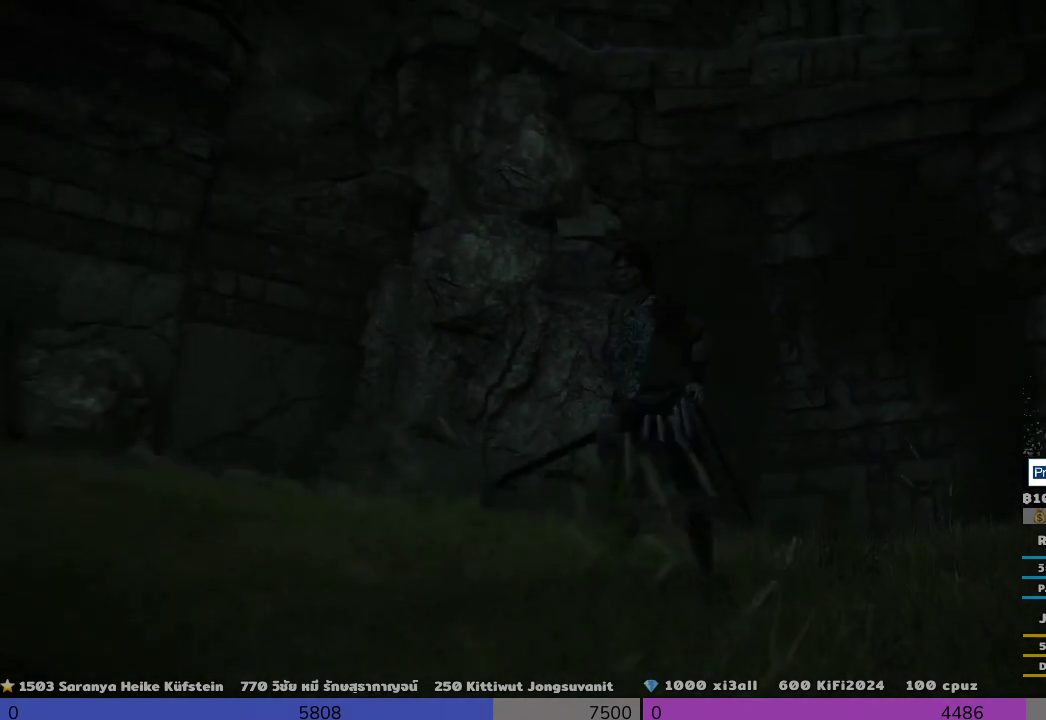
{"buttons": [], "left_stick": "center", "right_stick": "center", "events": [[167, "right_stick", "up"], [333, "left_stick", "center"], [333, "right_stick", "center"]]}
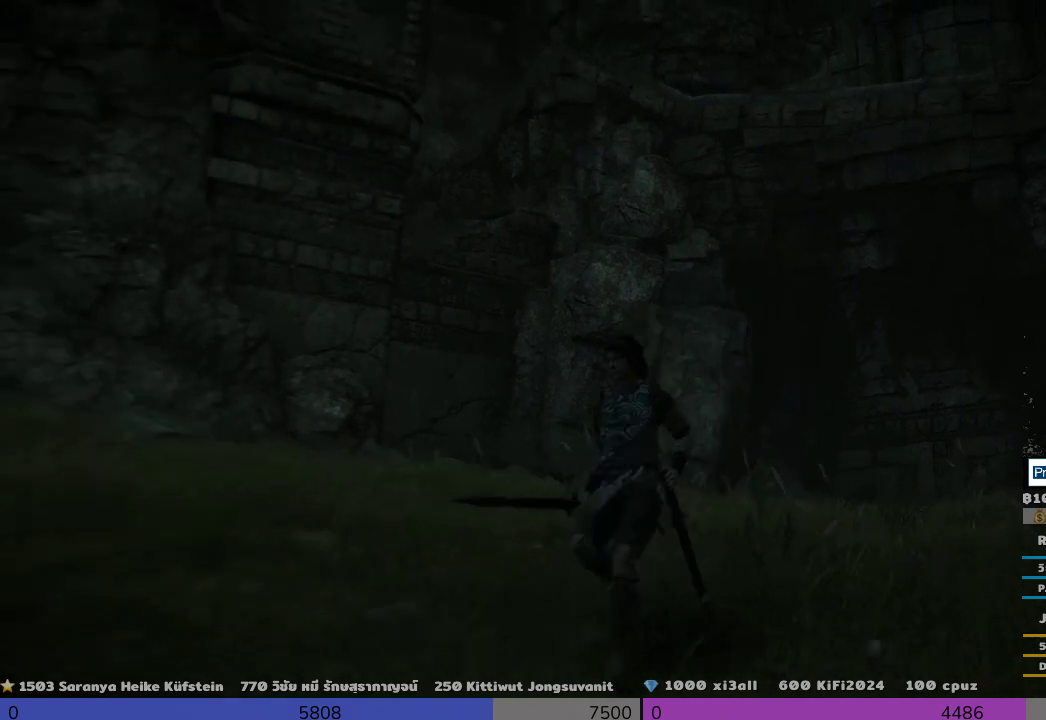
{"buttons": [], "left_stick": "center", "right_stick": "up-right", "events": [[367, "right_stick", "up-right"]]}
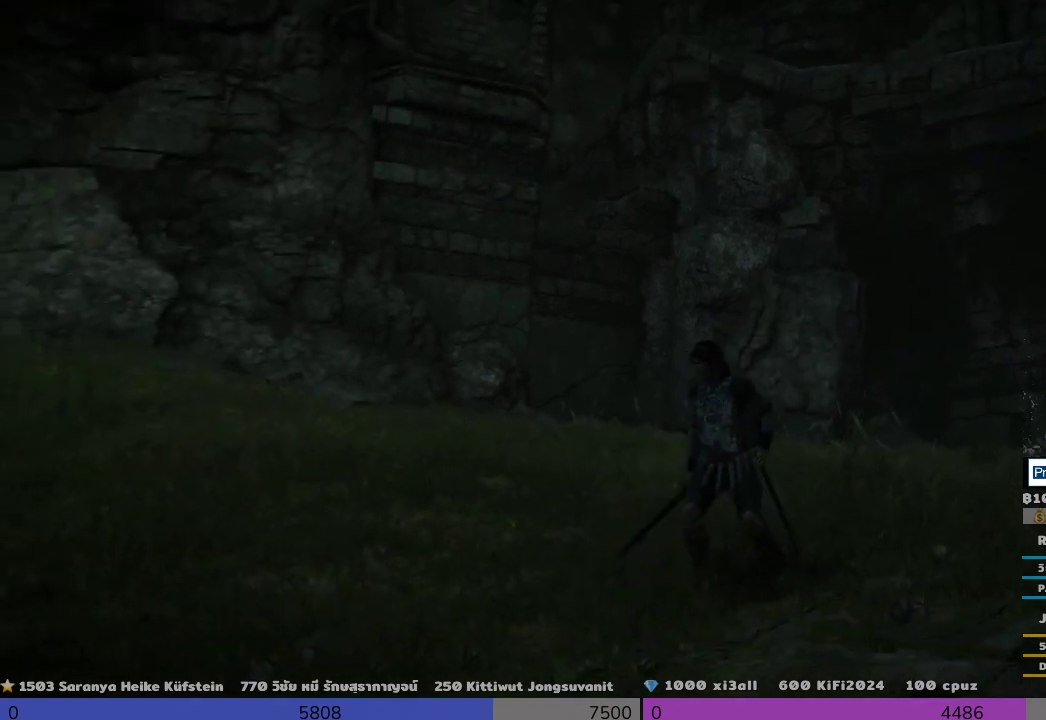
{"buttons": [], "left_stick": "center", "right_stick": "center", "events": [[333, "right_stick", "center"]]}
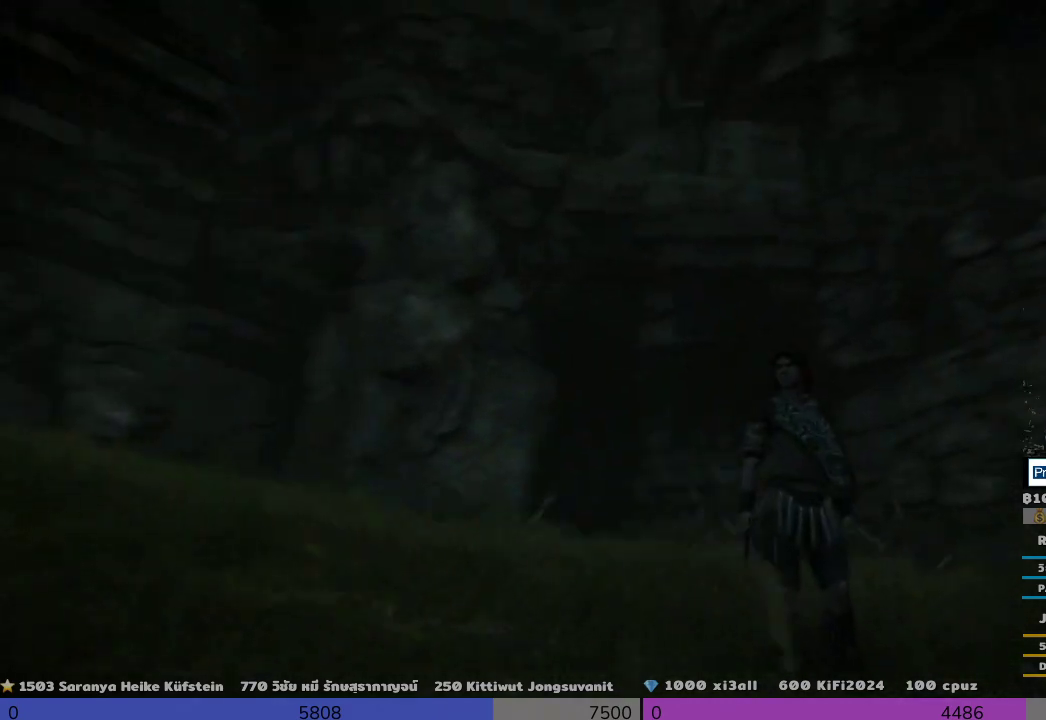
{"buttons": [], "left_stick": "center", "right_stick": "right", "events": [[500, "right_stick", "right"]]}
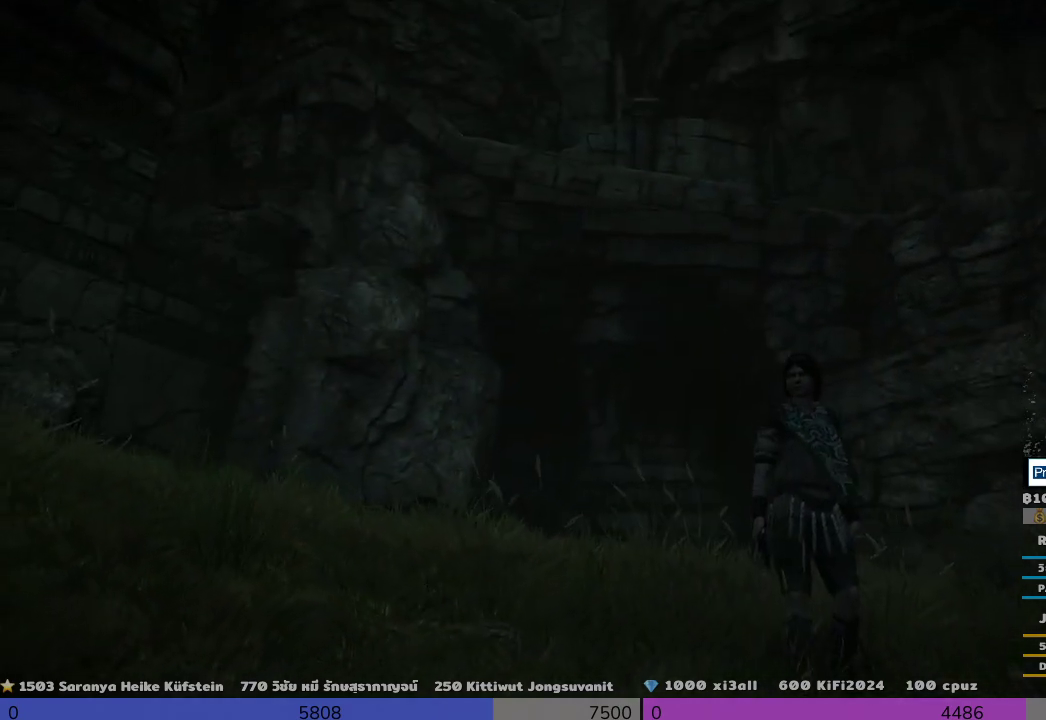
{"buttons": [], "left_stick": "center", "right_stick": "center", "events": [[333, "right_stick", "center"]]}
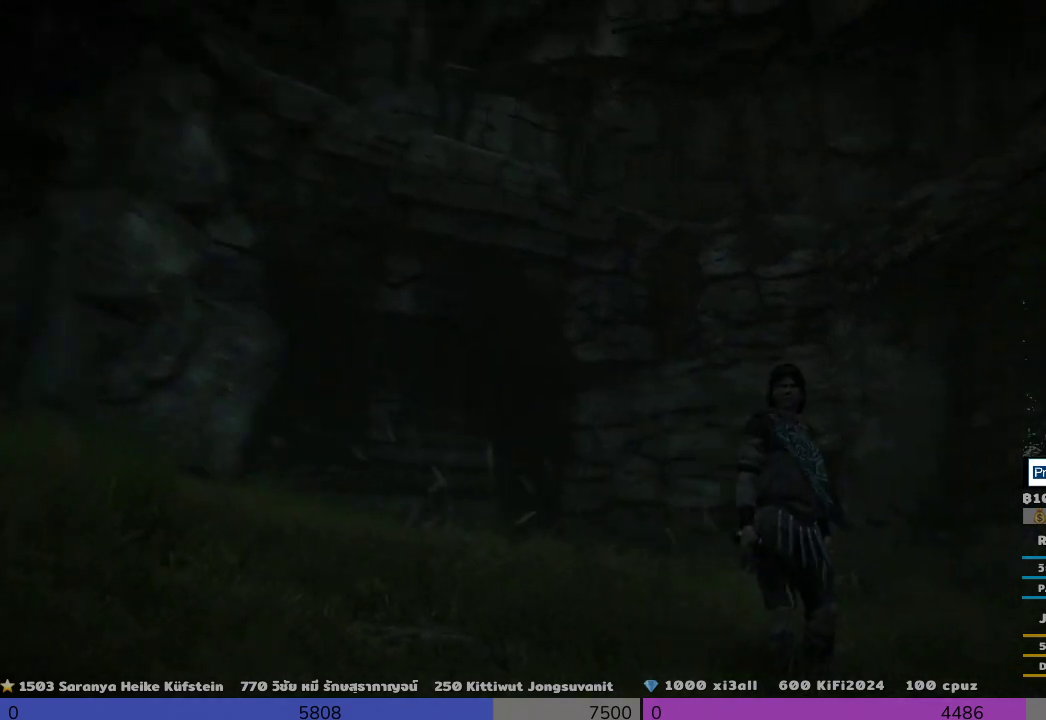
{"buttons": [], "left_stick": "center", "right_stick": "right", "events": [[333, "right_stick", "right"]]}
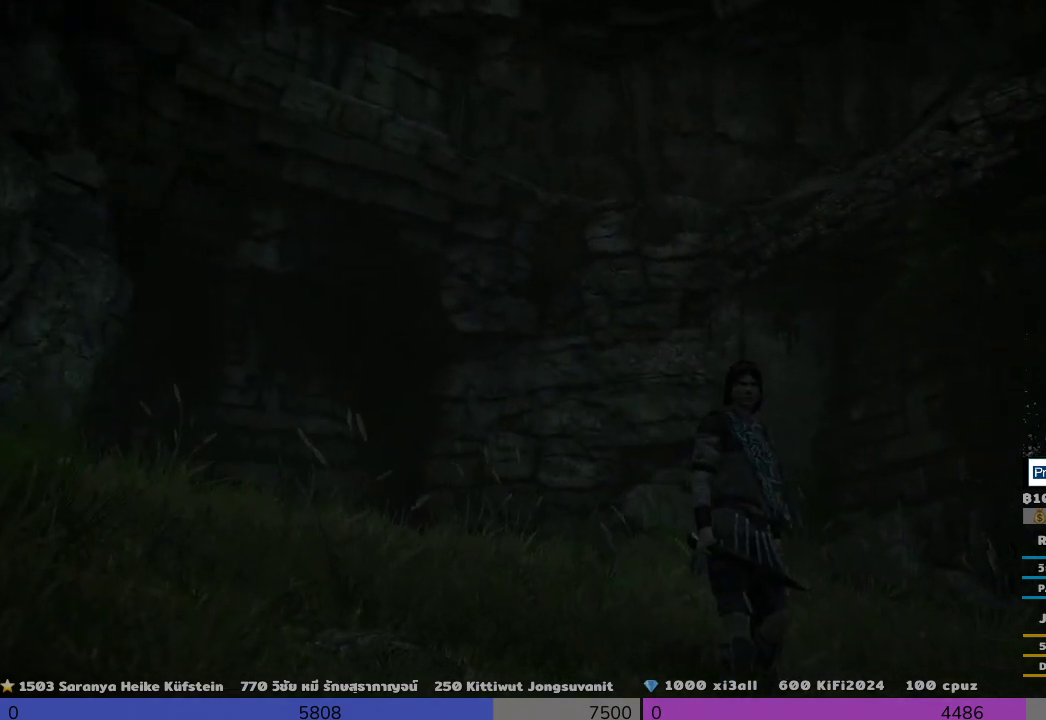
{"buttons": [], "left_stick": "center", "right_stick": "center", "events": [[167, "right_stick", "center"]]}
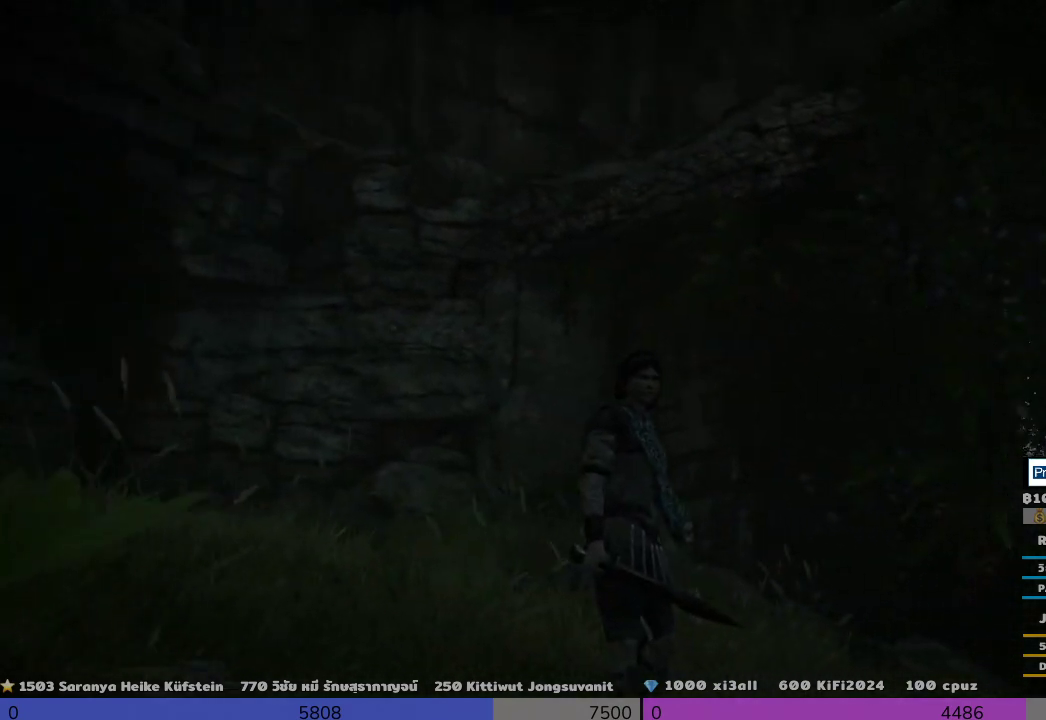
{"buttons": [], "left_stick": "center", "right_stick": "right", "events": [[333, "right_stick", "right"]]}
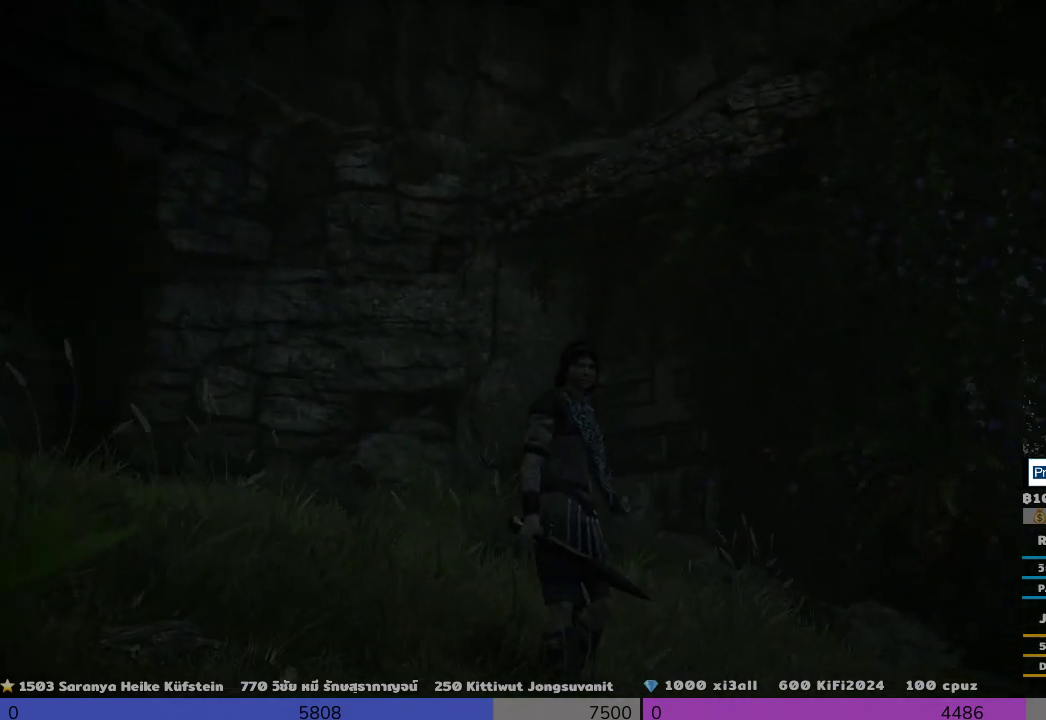
{"buttons": [], "left_stick": "center", "right_stick": "right", "events": []}
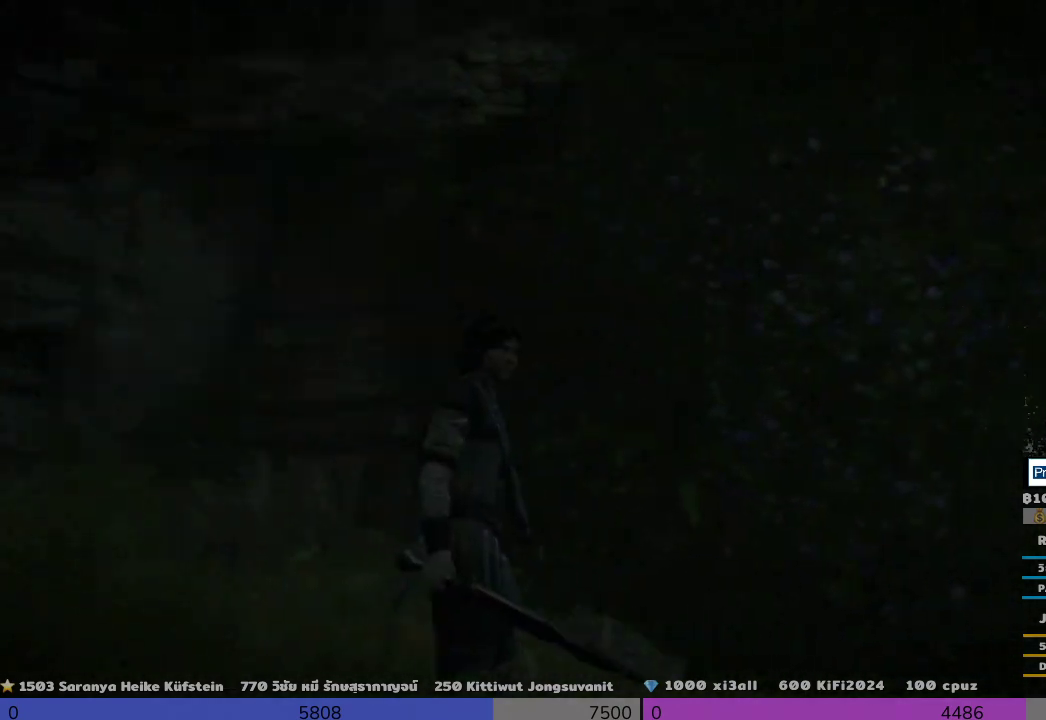
{"buttons": [], "left_stick": "center", "right_stick": "down-right", "events": [[167, "right_stick", "down-right"]]}
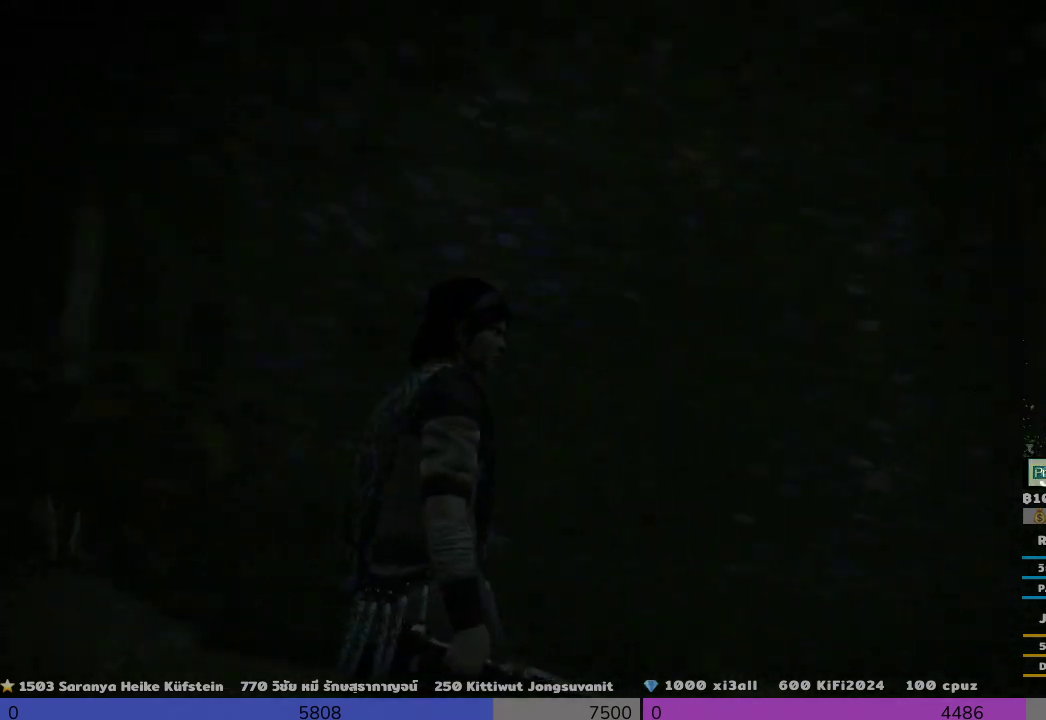
{"buttons": [], "left_stick": "center", "right_stick": "center", "events": [[500, "right_stick", "center"]]}
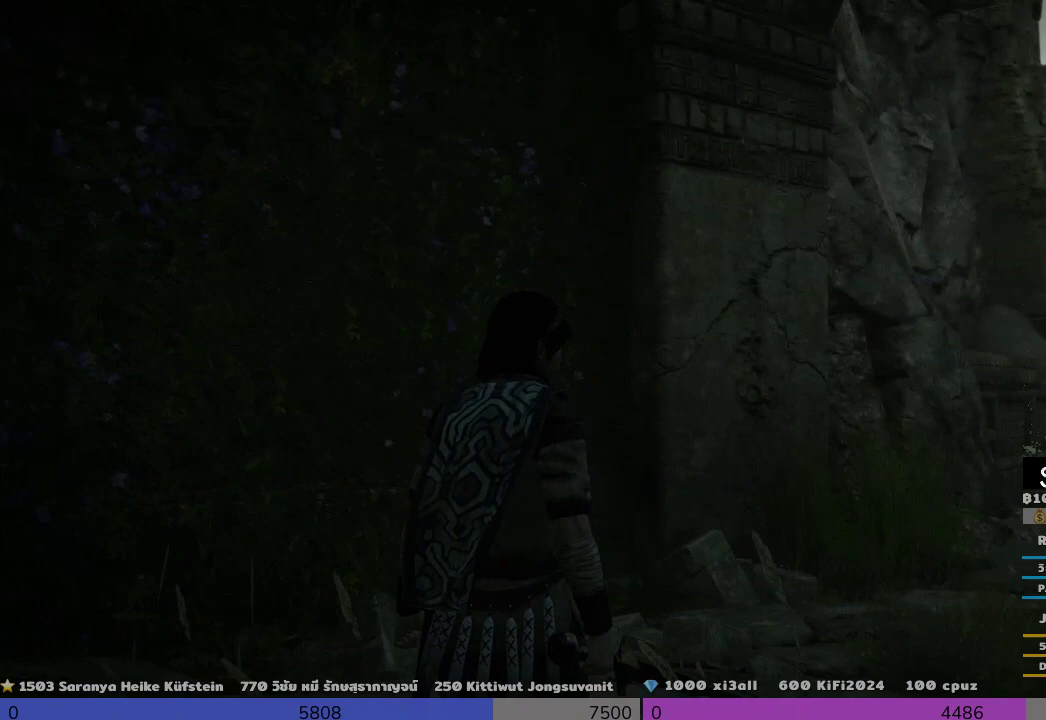
{"buttons": [], "left_stick": "center", "right_stick": "down-right", "events": [[500, "right_stick", "down-right"]]}
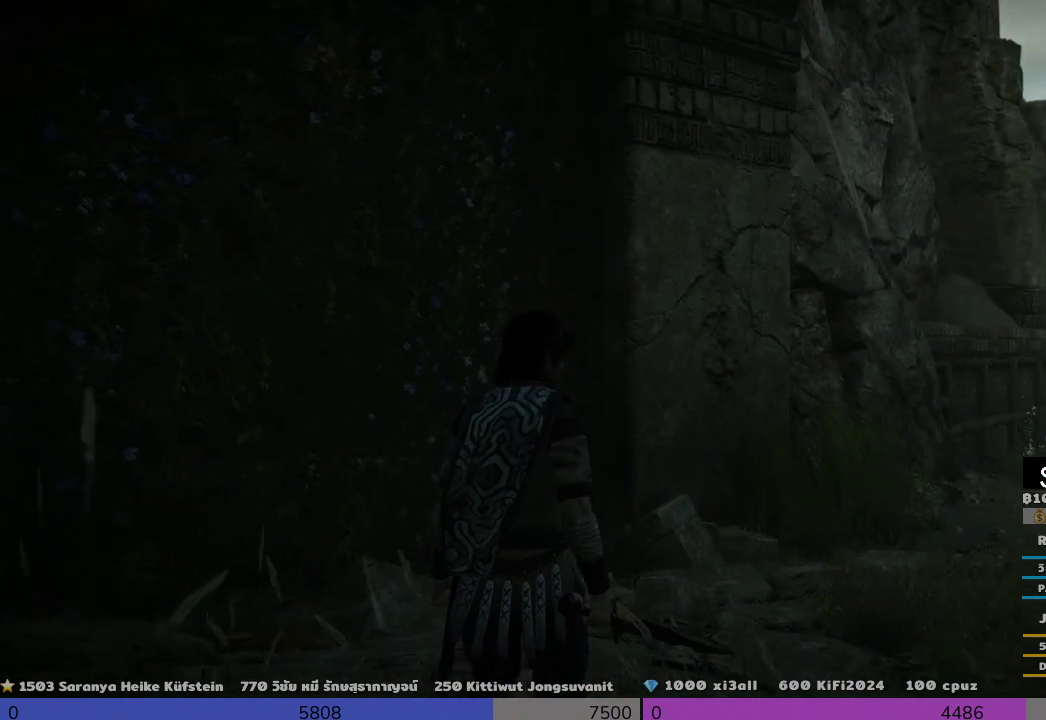
{"buttons": [], "left_stick": "center", "right_stick": "down-right", "events": []}
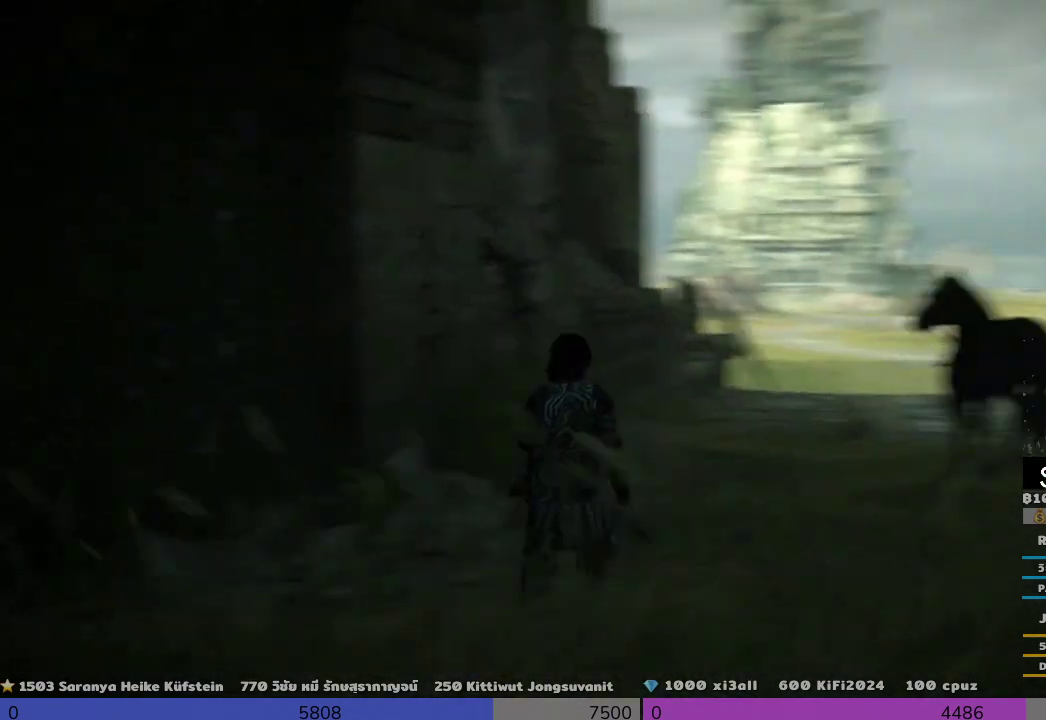
{"buttons": [], "left_stick": "up", "right_stick": "right", "events": [[167, "right_stick", "right"], [333, "left_stick", "up"]]}
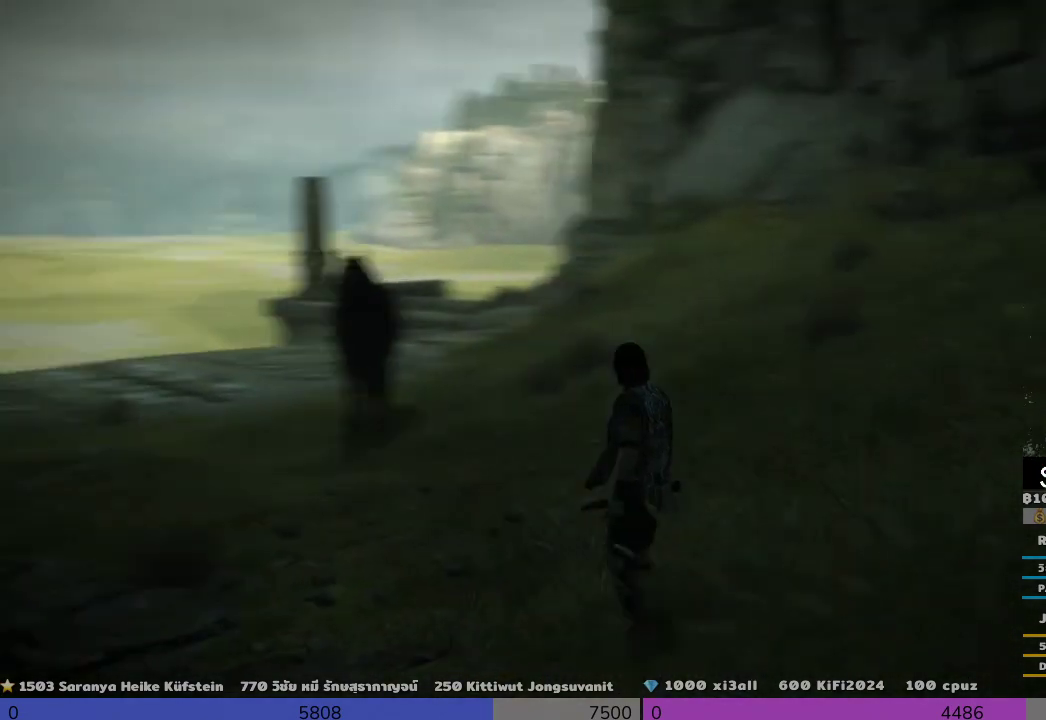
{"buttons": [], "left_stick": "up", "right_stick": "up-right", "events": [[333, "right_stick", "up-right"]]}
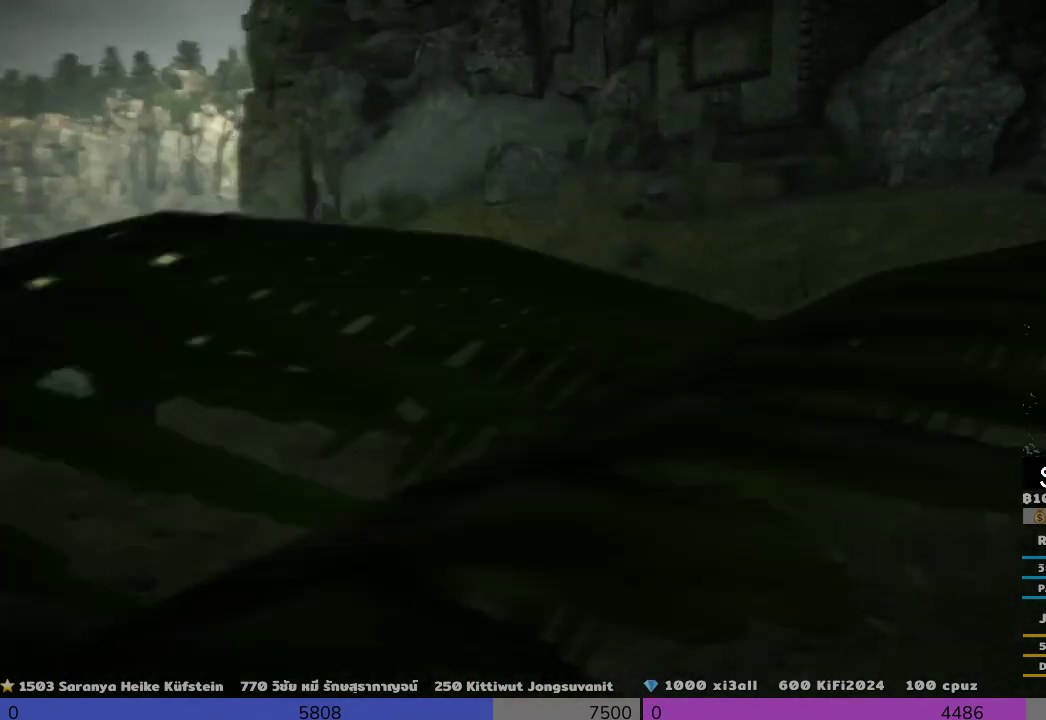
{"buttons": [], "left_stick": "up-left", "right_stick": "up-right", "events": [[367, "left_stick", "up-left"]]}
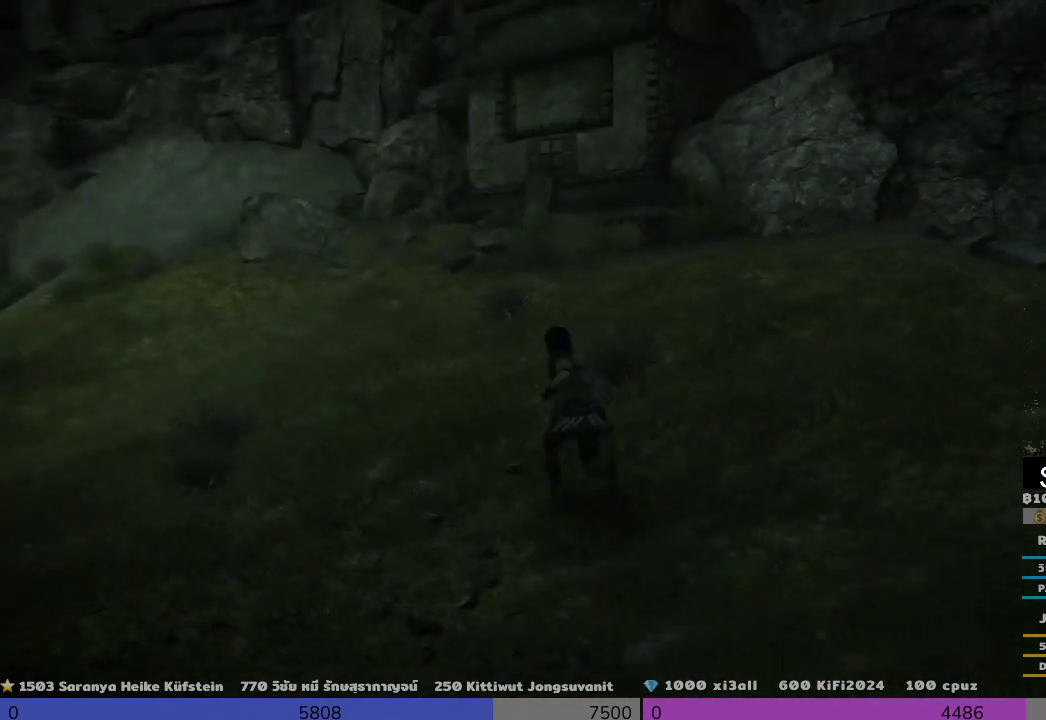
{"buttons": [], "left_stick": "up-left", "right_stick": "center", "events": [[167, "right_stick", "center"]]}
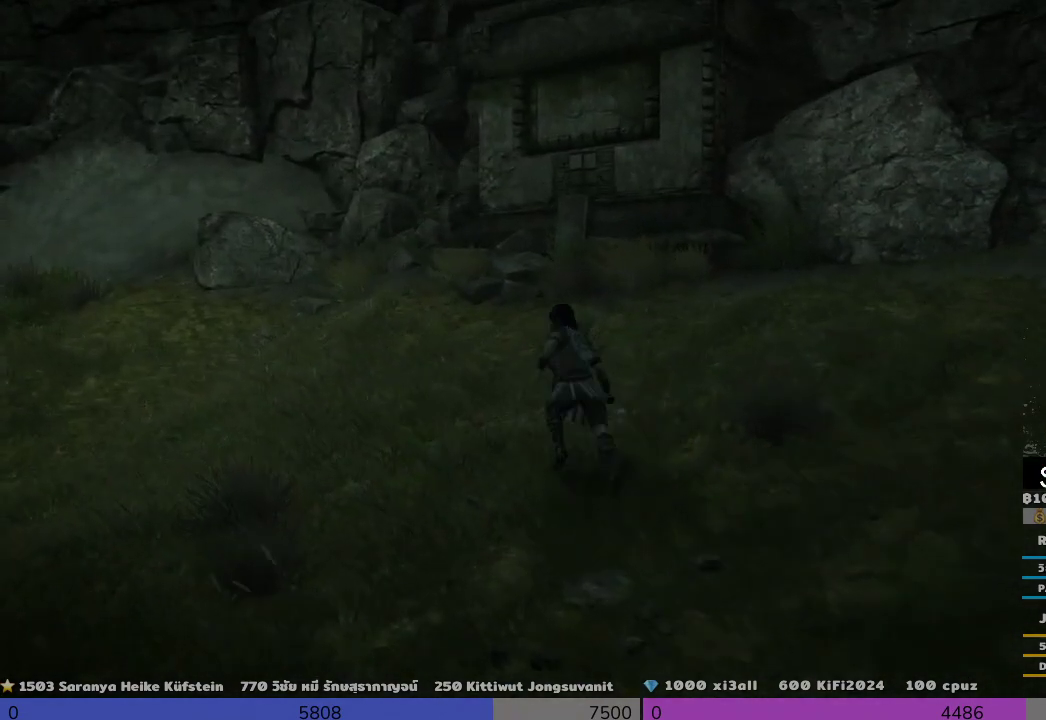
{"buttons": [], "left_stick": "up-left", "right_stick": "up-right", "events": [[167, "left_stick", "up"], [167, "right_stick", "up-right"], [333, "left_stick", "up-left"]]}
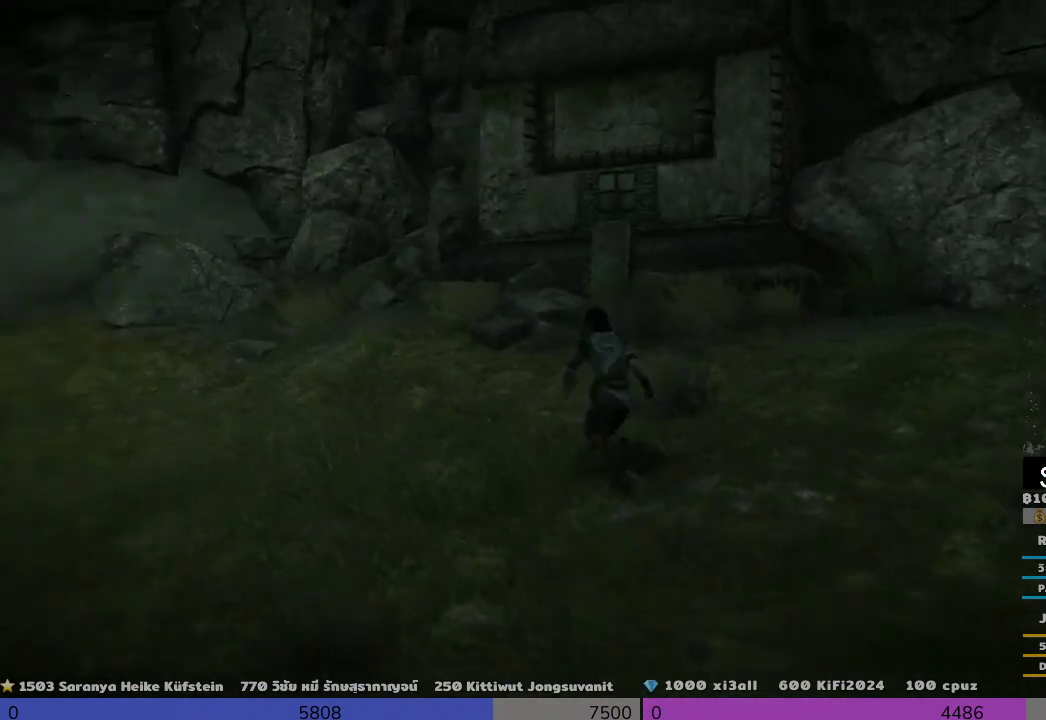
{"buttons": [], "left_stick": "center", "right_stick": "center", "events": [[333, "left_stick", "center"], [333, "right_stick", "center"]]}
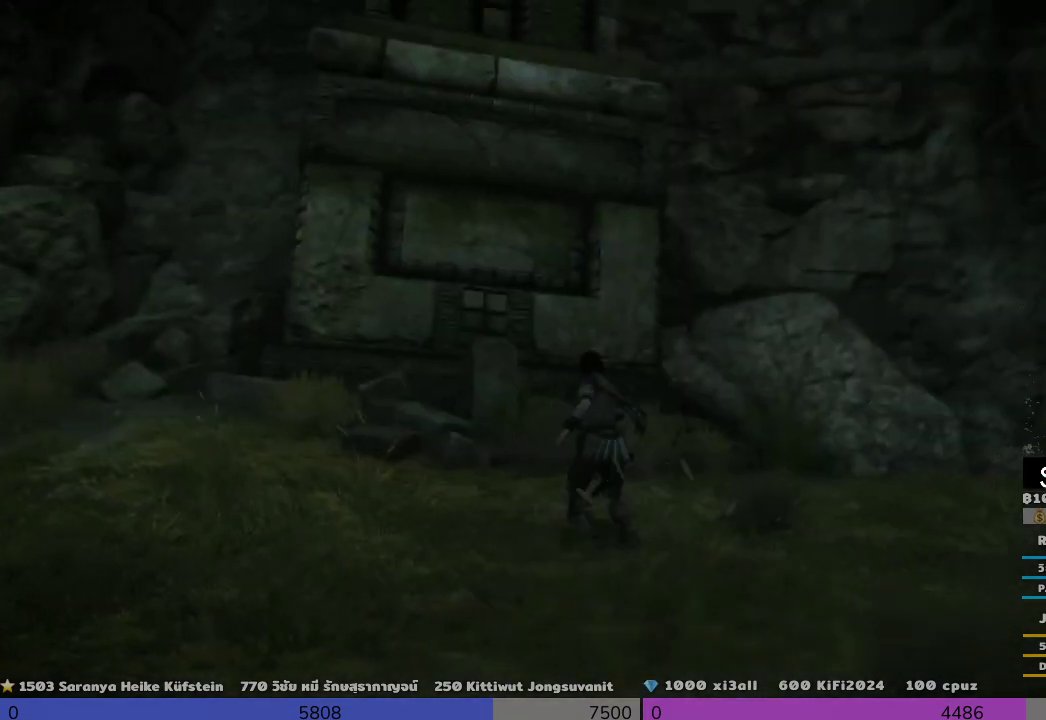
{"buttons": [], "left_stick": "down-left", "right_stick": "center", "events": [[200, "left_stick", "down"], [433, "left_stick", "down-left"]]}
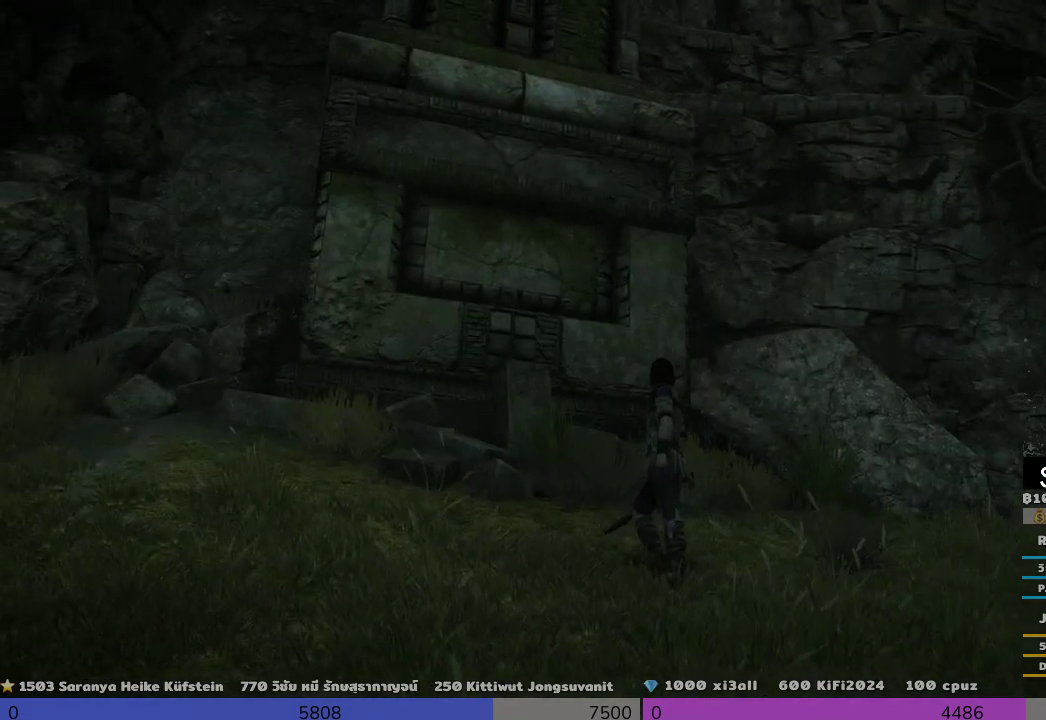
{"buttons": [], "left_stick": "down-left", "right_stick": "up-right", "events": [[167, "right_stick", "up-right"]]}